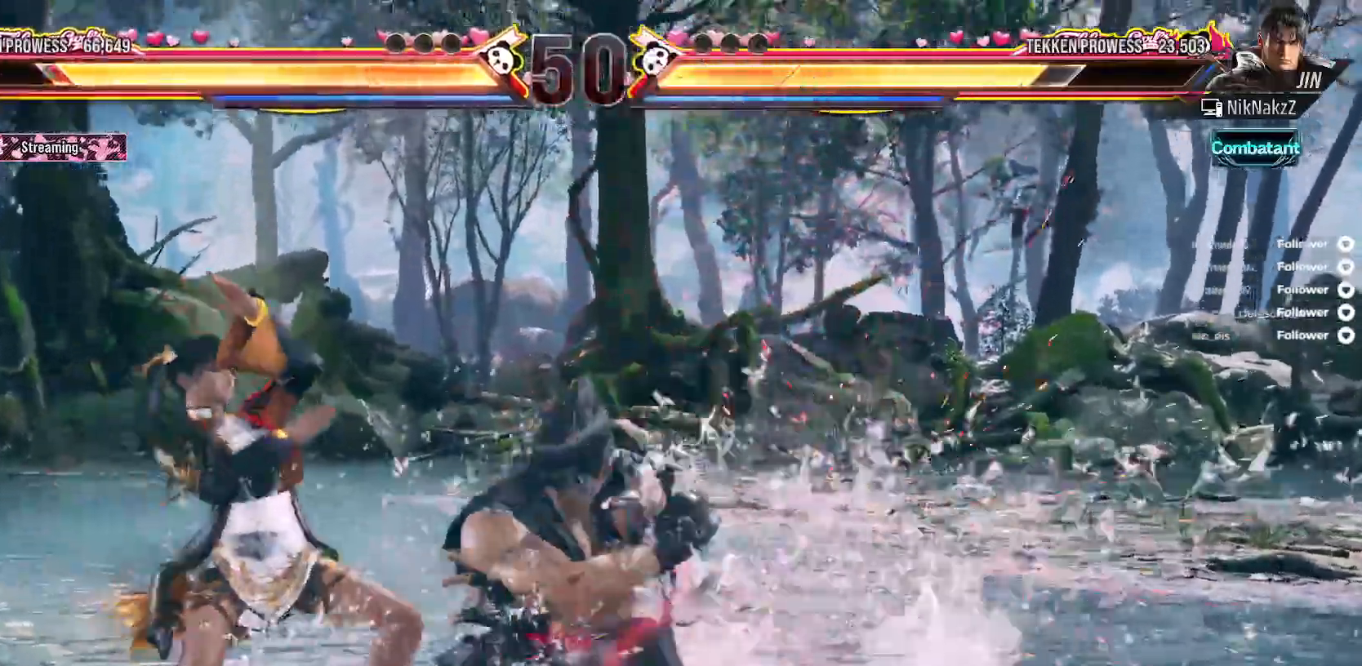
Gameplay with a controller (Xbox layout); each line is a JSON object with the inputs held at the frame after it (dt_ms = milliseconds from this image to that frame). "events" lists button and stick changes between this image and that frame as [ms after this image, input, new state], when the widget could be followed in between. Not read: L3 X left_stick.
{"dt_ms": 500, "buttons": ["A"], "right_stick": "center", "events": [[117, "DPAD_LEFT", "up"], [183, "A", "down"], [267, "A", "up"], [333, "A", "down"], [417, "A", "up"], [467, "A", "down"]]}
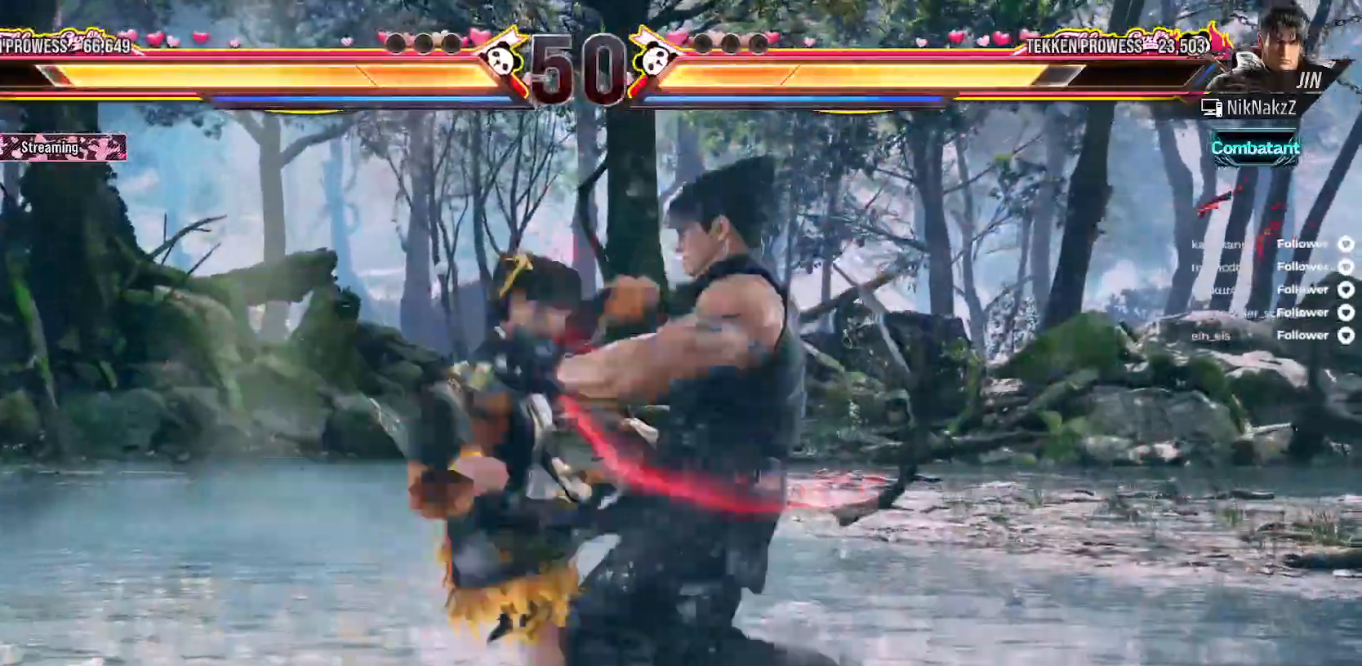
{"dt_ms": 500, "buttons": [], "right_stick": "center", "events": [[50, "A", "up"], [350, "DPAD_RIGHT", "down"], [417, "DPAD_RIGHT", "up"]]}
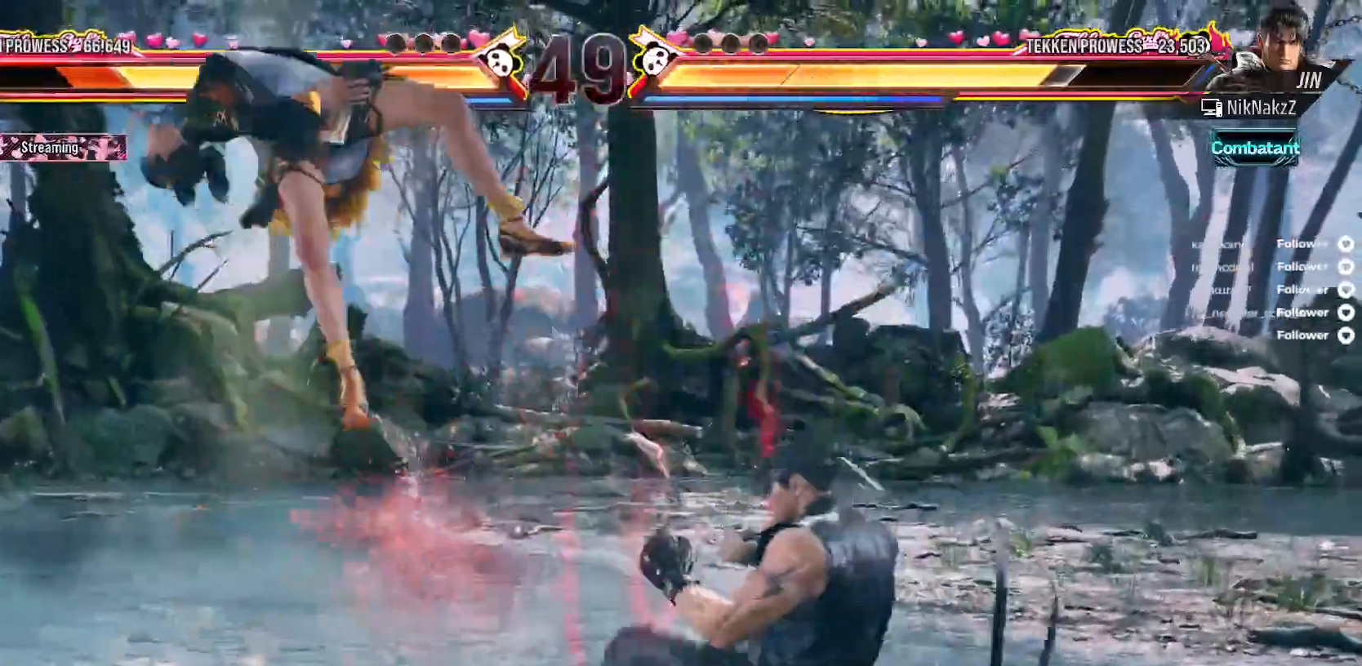
{"dt_ms": 500, "buttons": [], "right_stick": "center", "events": [[50, "DPAD_LEFT", "down"], [417, "DPAD_LEFT", "up"]]}
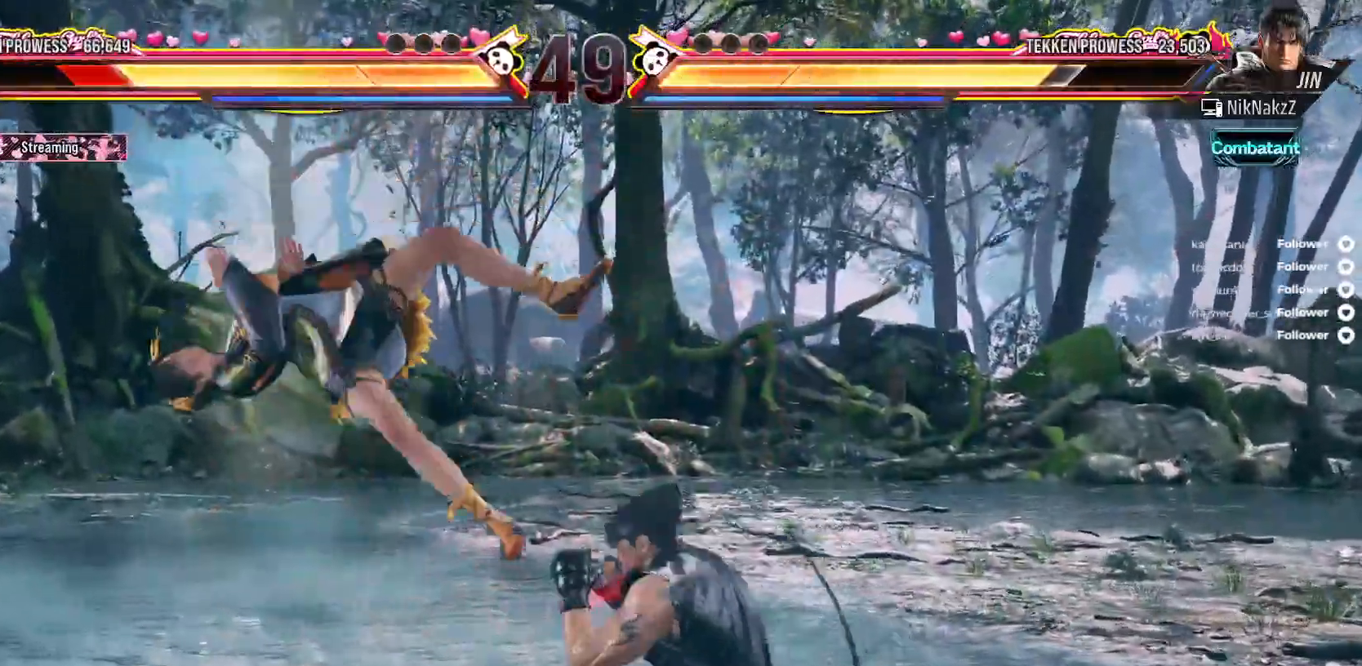
{"dt_ms": 500, "buttons": [], "right_stick": "center", "events": []}
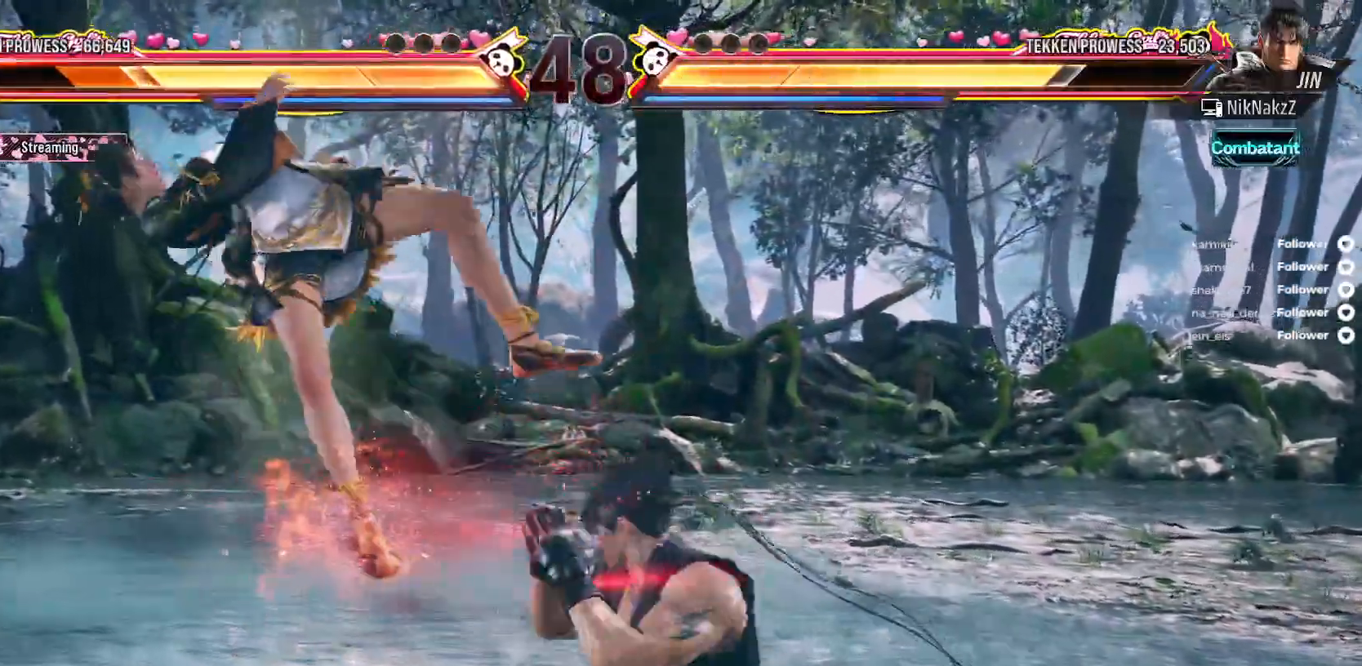
{"dt_ms": 500, "buttons": [], "right_stick": "center"}
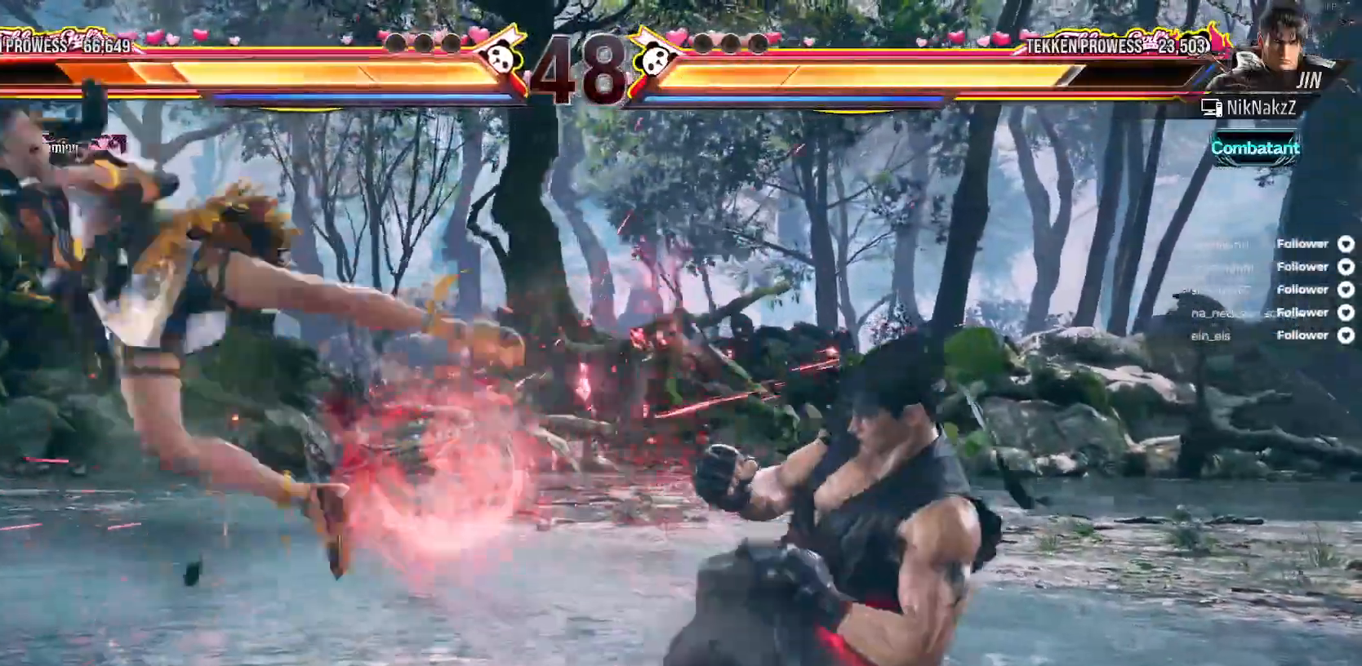
{"dt_ms": 500, "buttons": [], "right_stick": "center", "events": []}
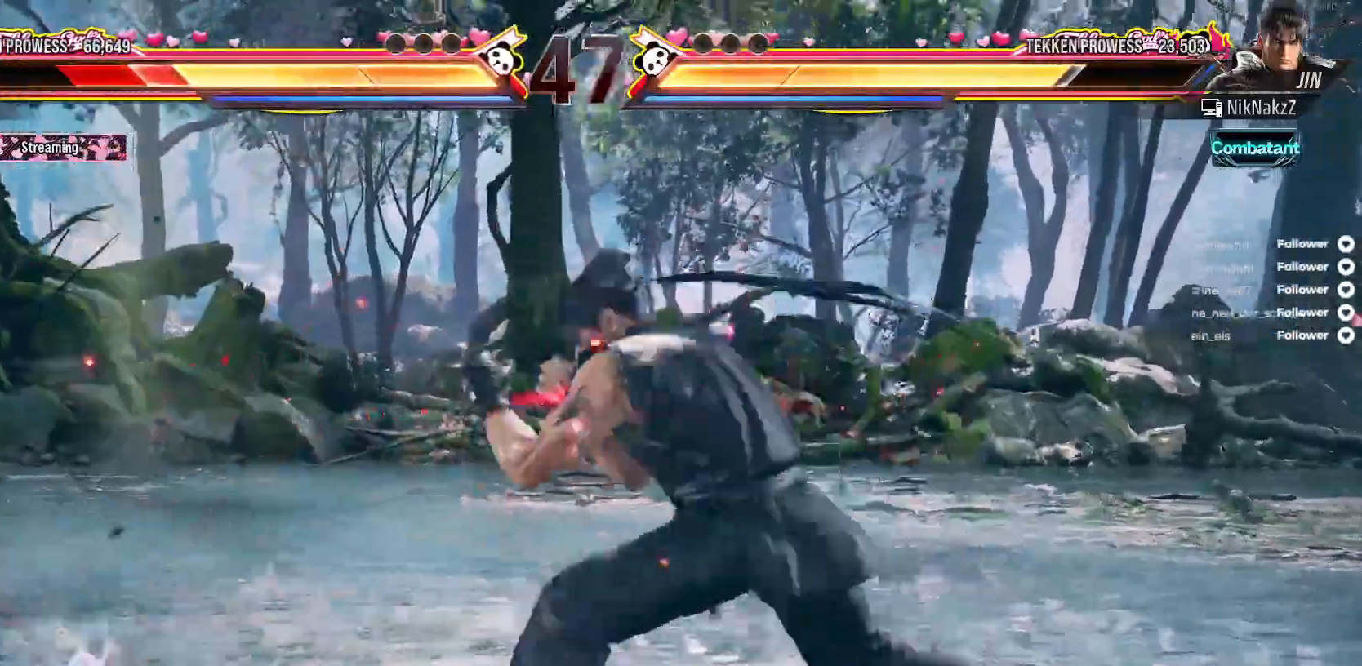
{"dt_ms": 500, "buttons": ["DPAD_LEFT"], "right_stick": "center", "events": [[167, "DPAD_LEFT", "down"]]}
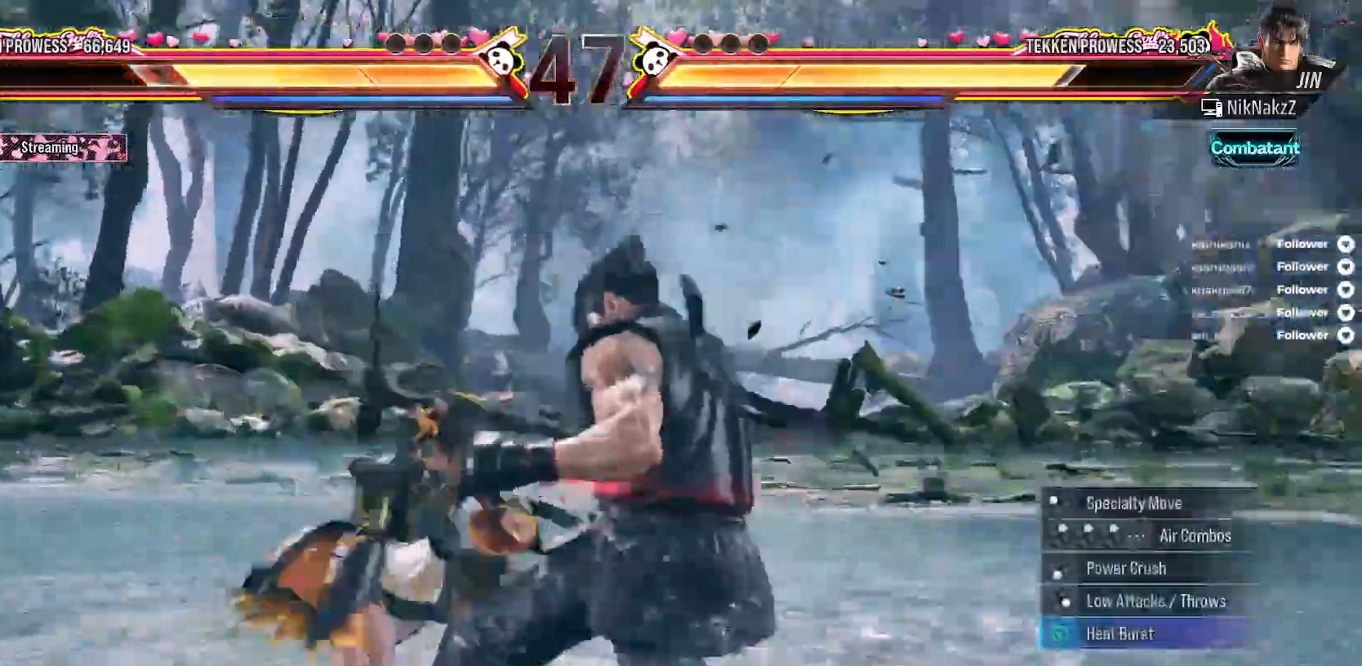
{"dt_ms": 500, "buttons": ["DPAD_LEFT"], "right_stick": "center", "events": [[350, "DPAD_DOWN", "down"], [483, "DPAD_DOWN", "up"]]}
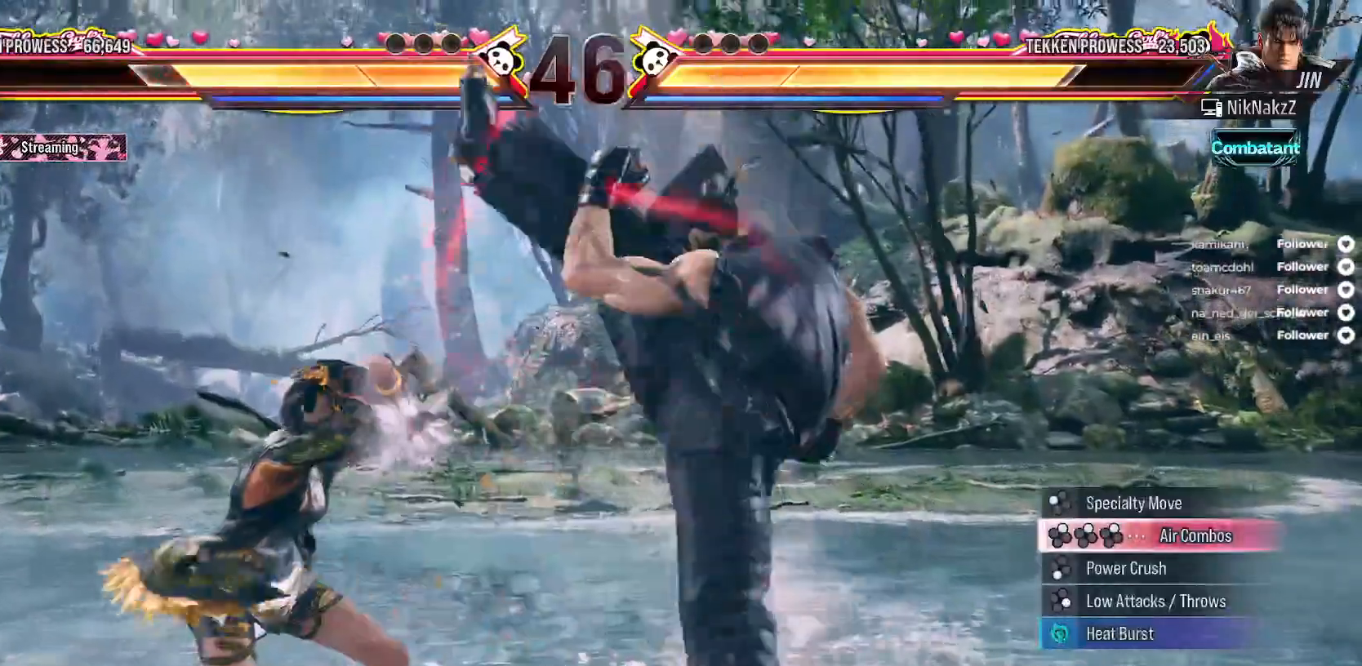
{"dt_ms": 500, "buttons": ["DPAD_LEFT"], "right_stick": "center", "events": [[333, "DPAD_LEFT", "up"], [400, "DPAD_LEFT", "down"]]}
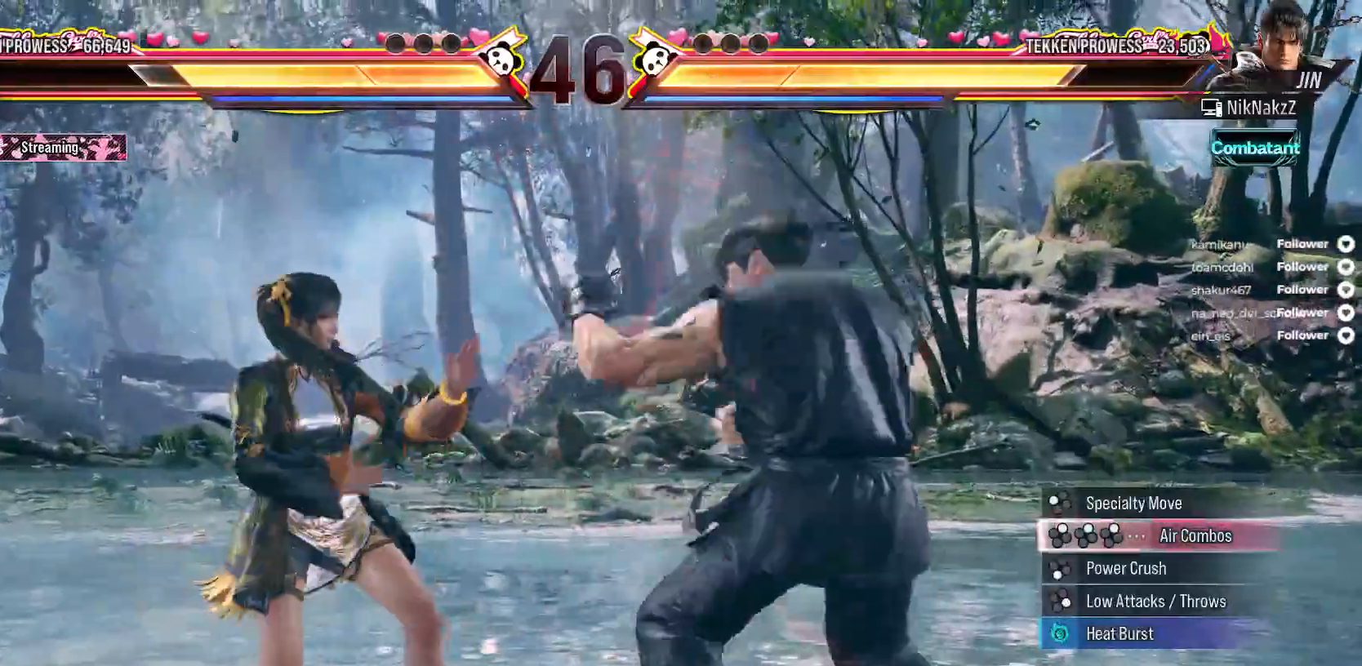
{"dt_ms": 500, "buttons": ["DPAD_LEFT"], "right_stick": "center", "events": [[33, "DPAD_DOWN", "down"], [217, "DPAD_DOWN", "up"]]}
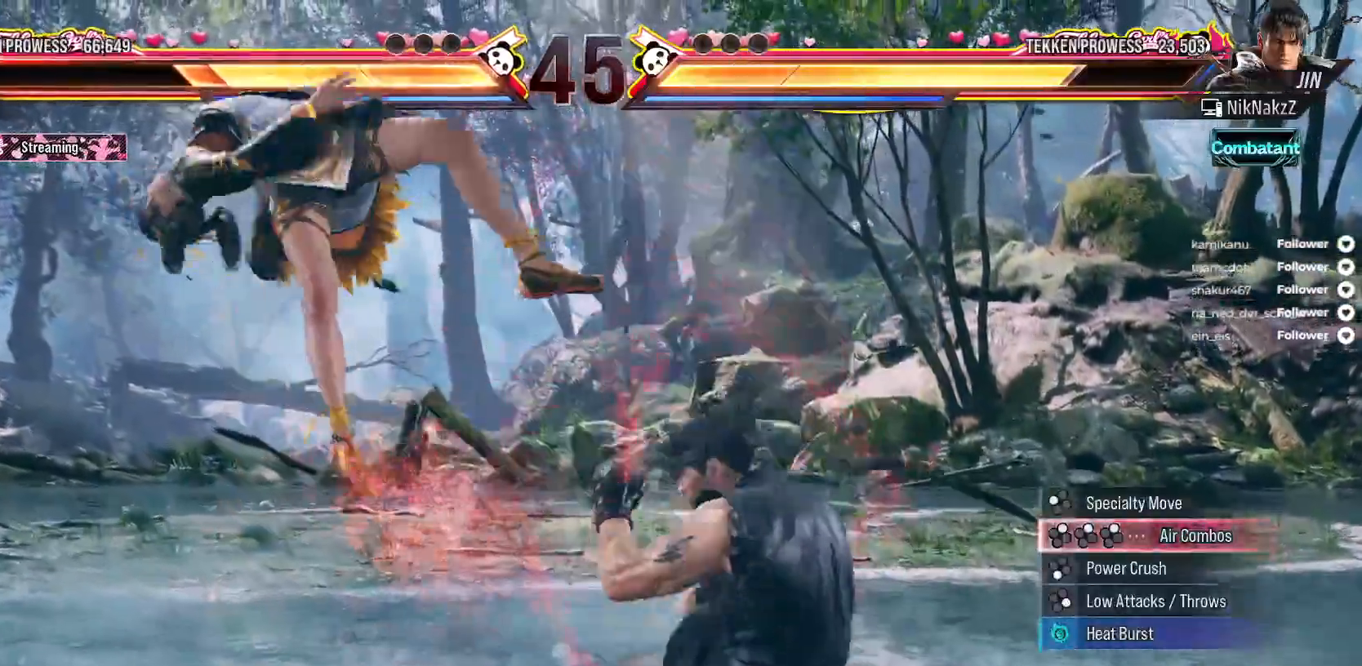
{"dt_ms": 500, "buttons": [], "right_stick": "center", "events": [[67, "DPAD_LEFT", "up"]]}
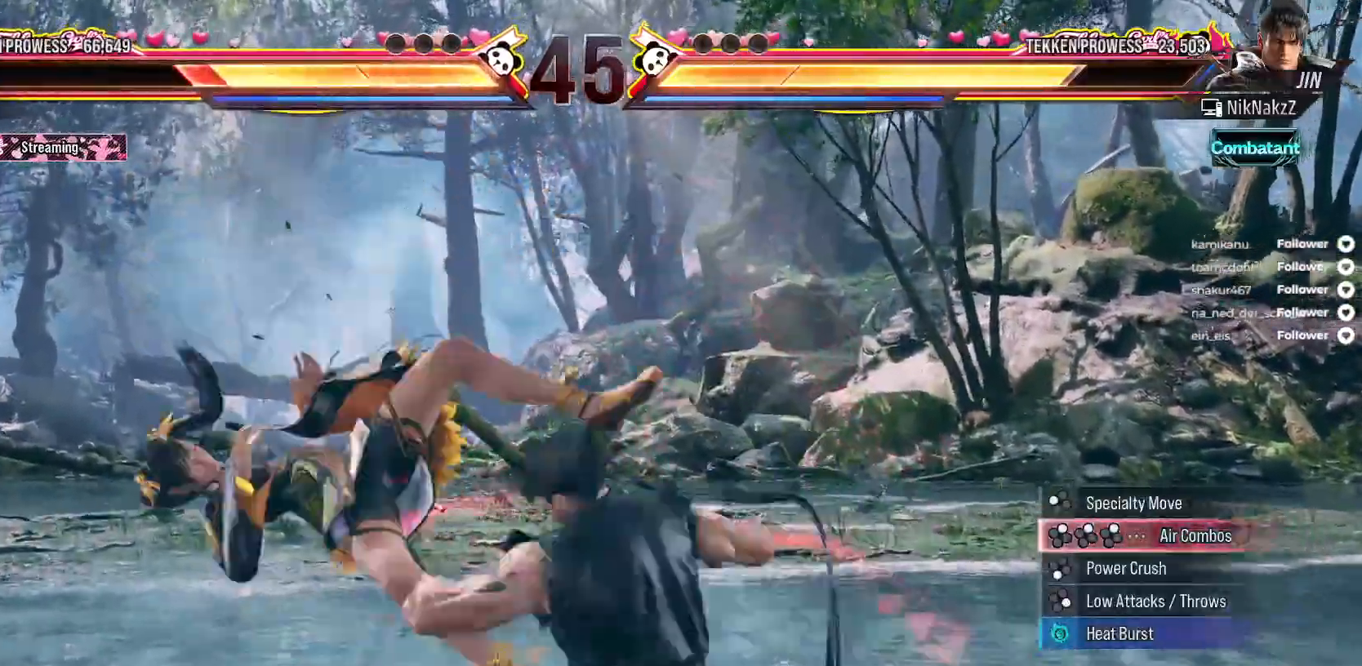
{"dt_ms": 500, "buttons": [], "right_stick": "center", "events": []}
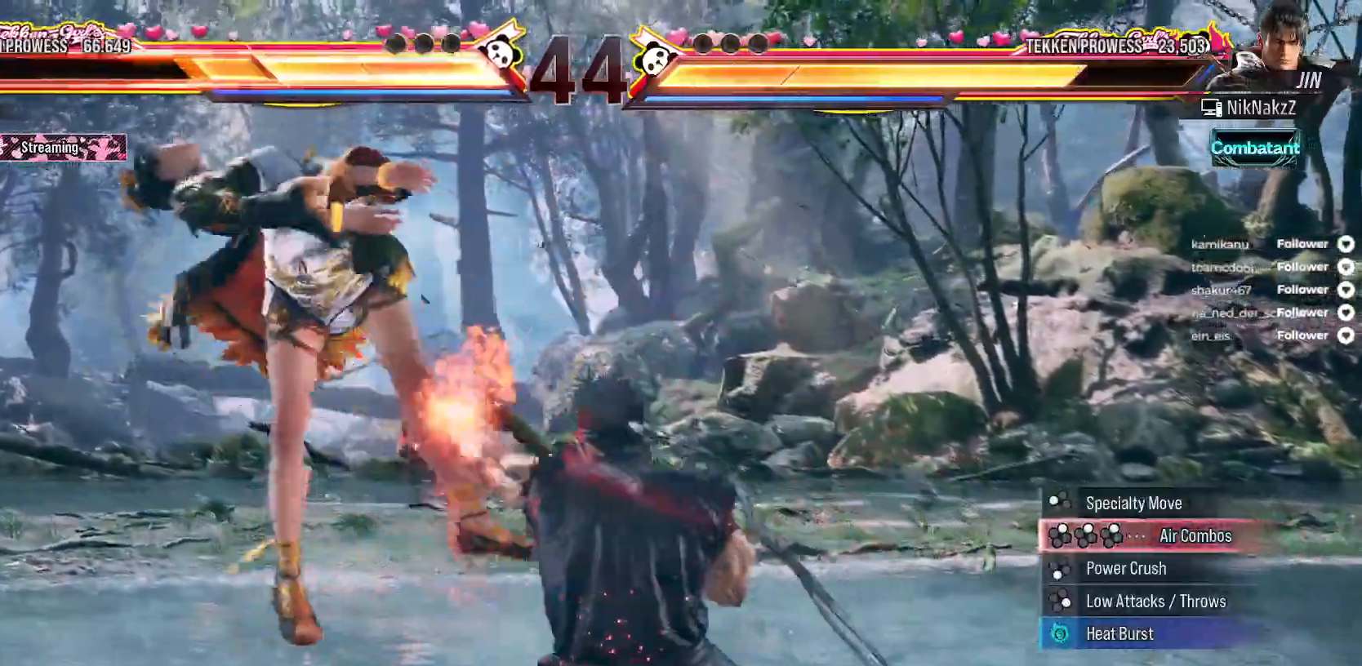
{"dt_ms": 500, "buttons": [], "right_stick": "center", "events": []}
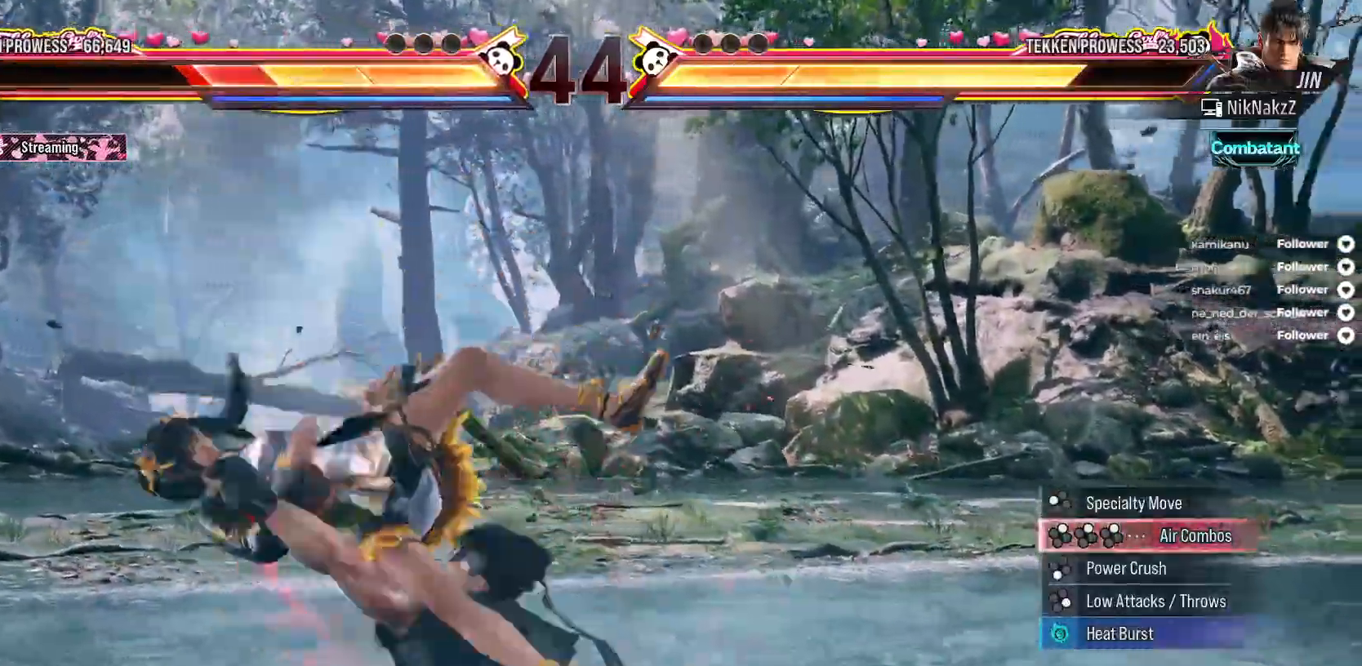
{"dt_ms": 500, "buttons": [], "right_stick": "center", "events": []}
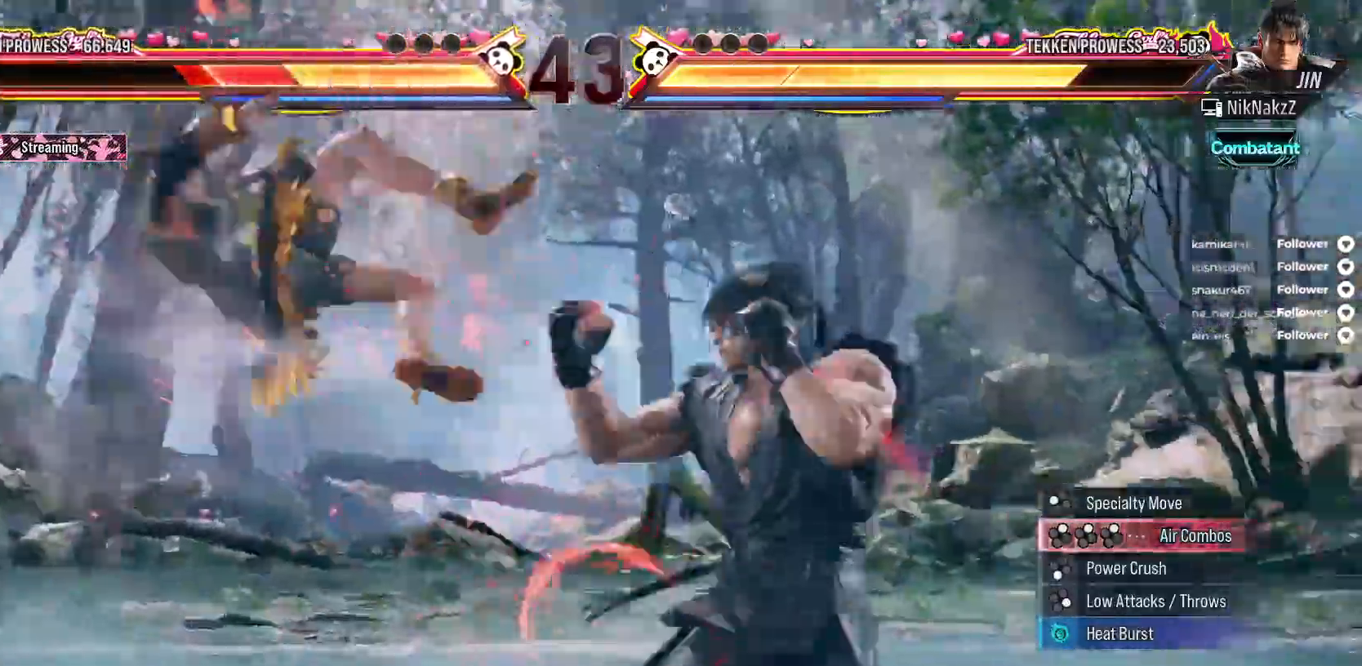
{"dt_ms": 500, "buttons": [], "right_stick": "center", "events": []}
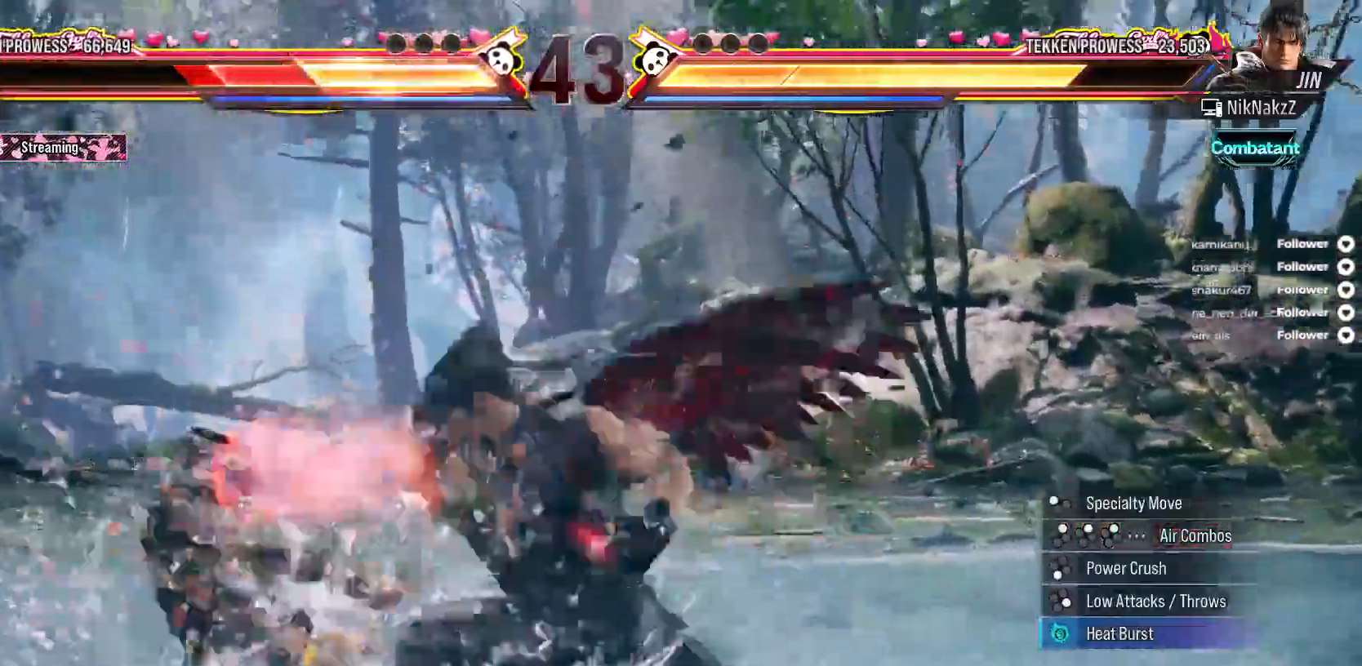
{"dt_ms": 500, "buttons": [], "right_stick": "center", "events": []}
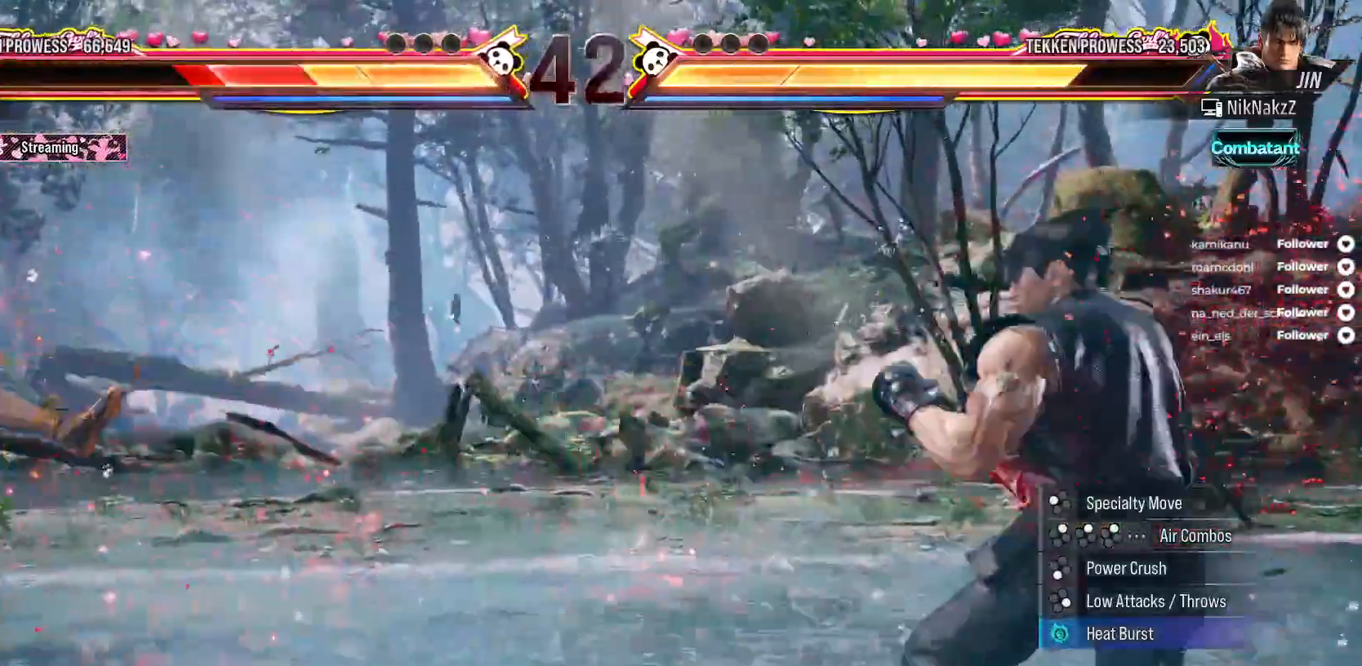
{"dt_ms": 1000, "buttons": ["DPAD_LEFT"], "right_stick": "center"}
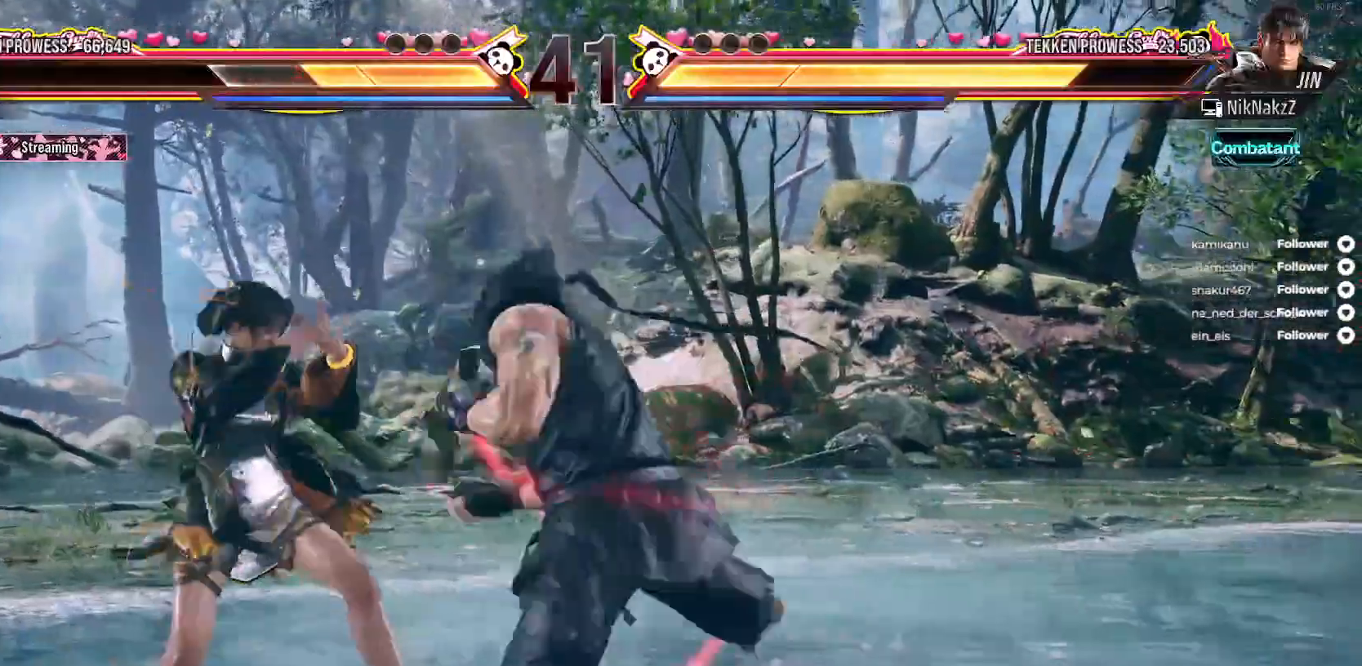
{"dt_ms": 500, "buttons": ["A"], "right_stick": "center", "events": [[450, "DPAD_LEFT", "up"], [500, "A", "down"]]}
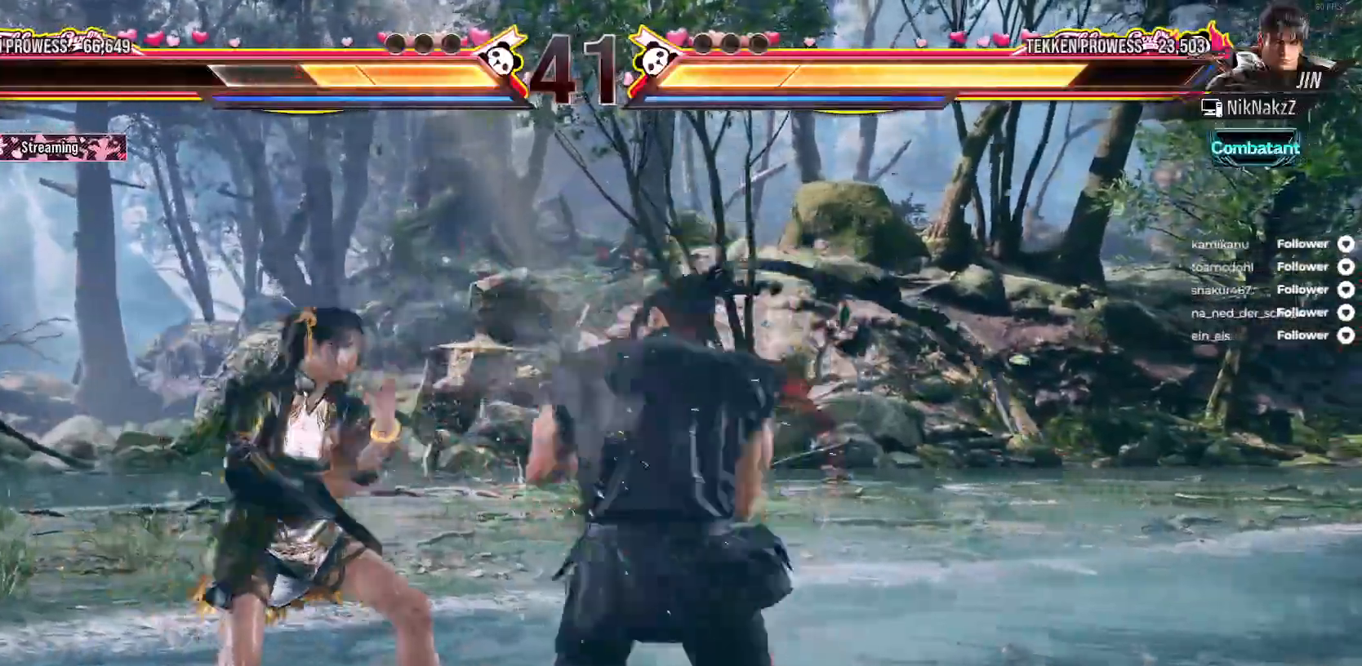
{"dt_ms": 500, "buttons": ["A"], "right_stick": "center", "events": [[17, "DPAD_RIGHT", "down"], [50, "DPAD_DOWN", "down"], [100, "DPAD_RIGHT", "up"], [117, "A", "up"], [117, "DPAD_DOWN", "up"], [217, "DPAD_LEFT", "down"], [400, "A", "down"], [450, "DPAD_LEFT", "up"]]}
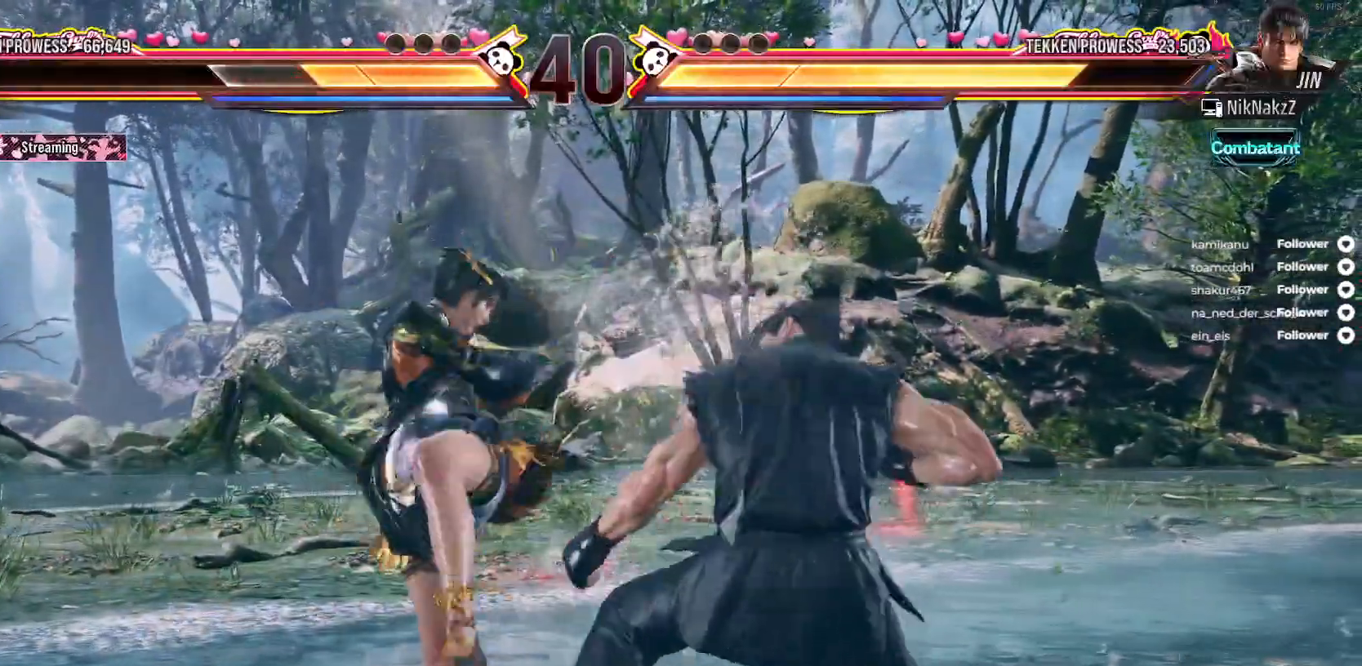
{"dt_ms": 500, "buttons": [], "right_stick": "center", "events": [[17, "A", "up"], [83, "A", "down"], [167, "A", "up"], [183, "DPAD_RIGHT", "down"], [217, "DPAD_DOWN", "down"], [233, "A", "down"], [367, "A", "up"], [417, "DPAD_DOWN", "up"], [417, "DPAD_RIGHT", "up"]]}
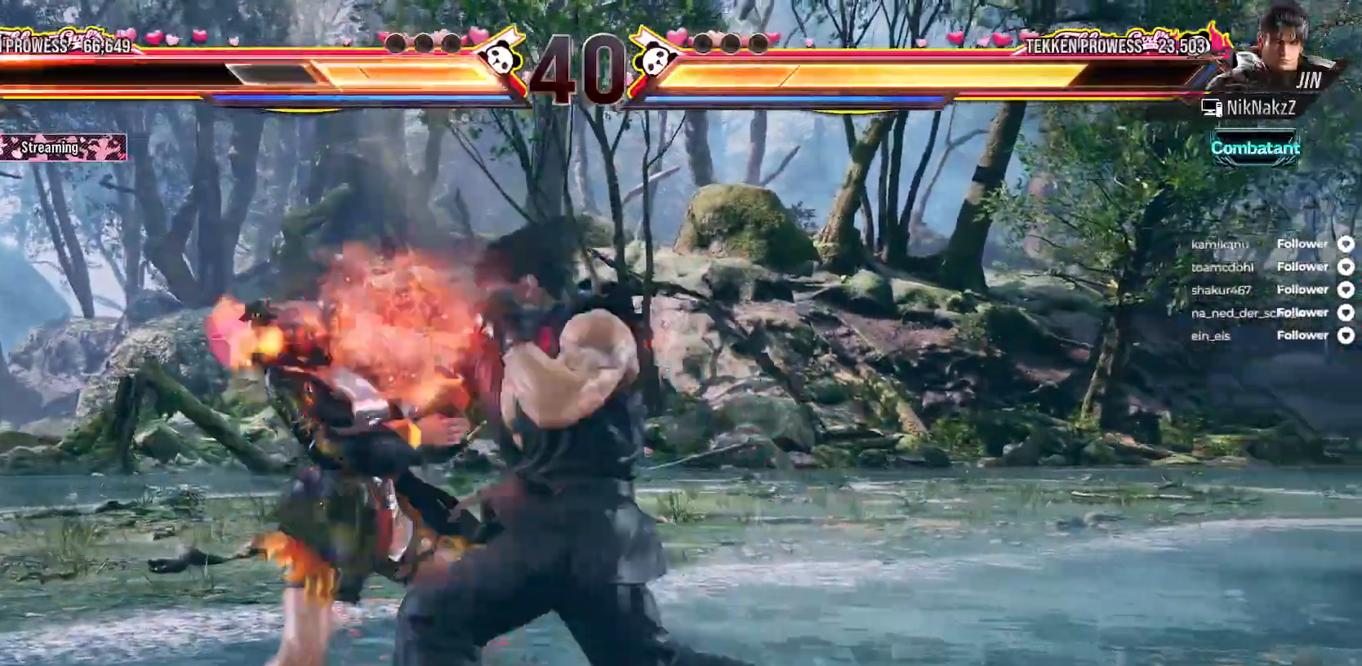
{"dt_ms": 500, "buttons": ["DPAD_LEFT"], "right_stick": "center", "events": [[133, "DPAD_LEFT", "down"]]}
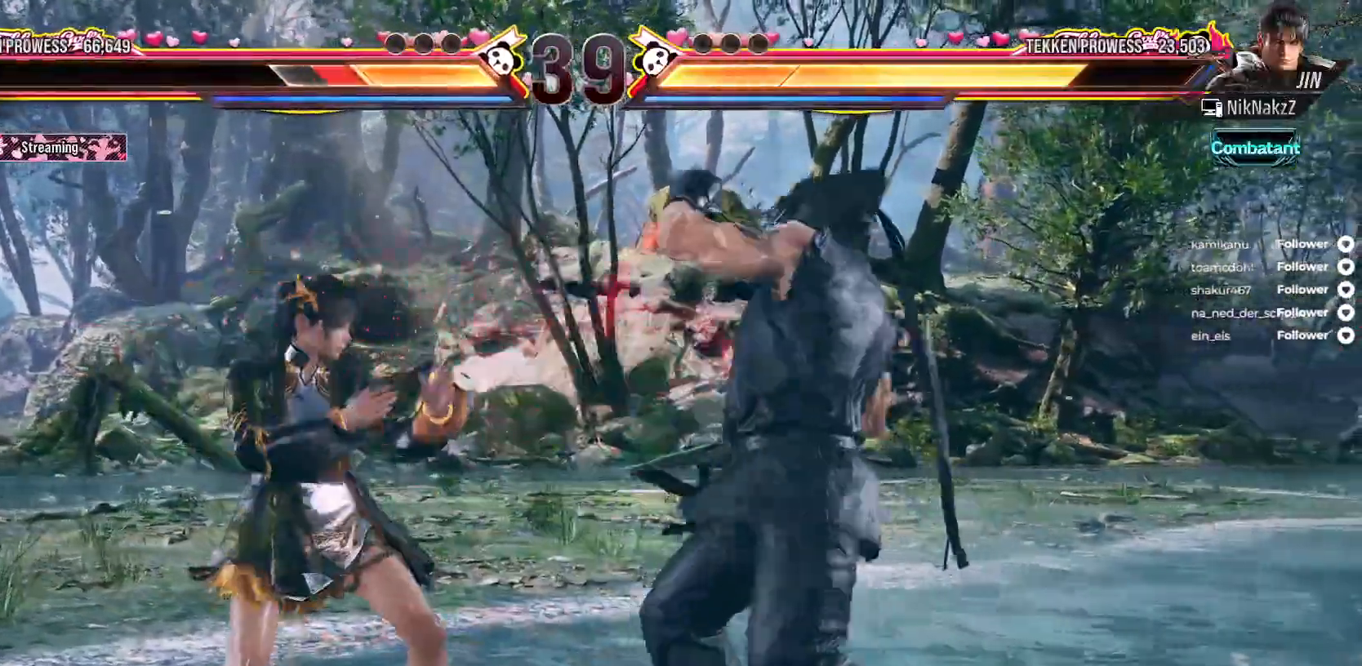
{"dt_ms": 500, "buttons": ["A"], "right_stick": "center", "events": [[33, "DPAD_DOWN", "down"], [367, "DPAD_DOWN", "up"], [433, "DPAD_LEFT", "up"], [483, "A", "down"]]}
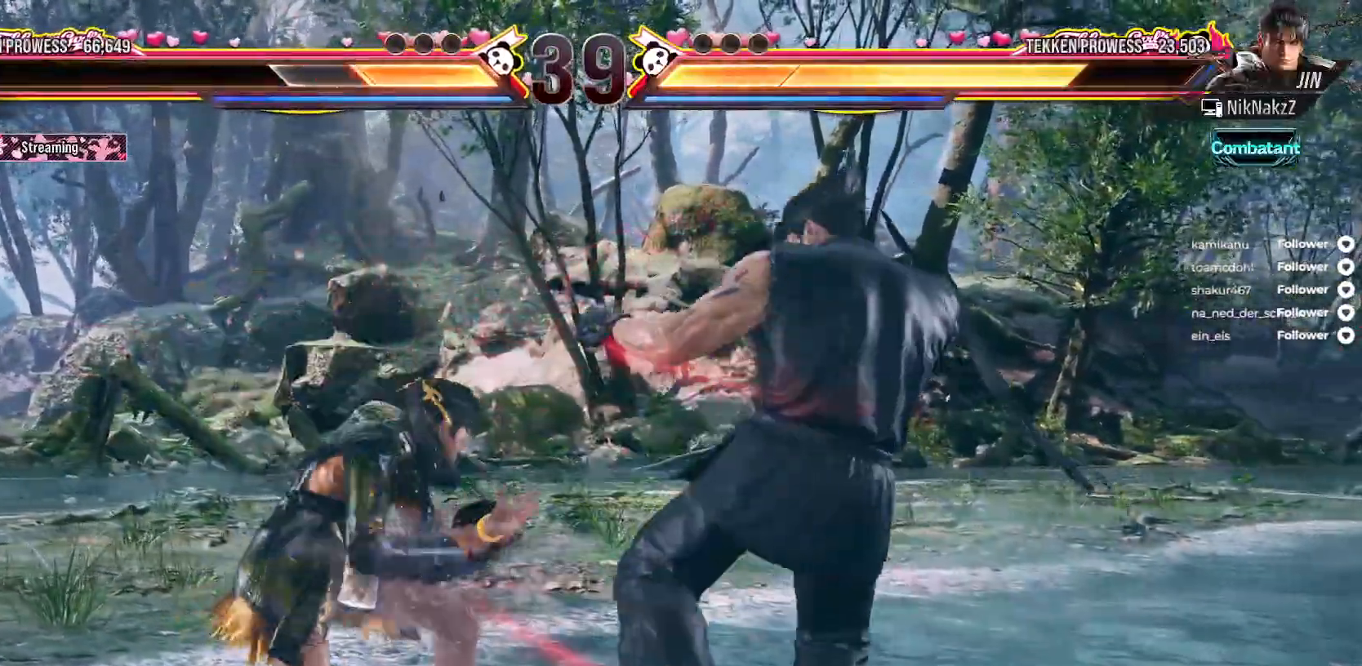
{"dt_ms": 500, "buttons": ["DPAD_RIGHT"], "right_stick": "center", "events": [[50, "DPAD_RIGHT", "down"], [83, "A", "up"], [133, "A", "down"], [233, "A", "up"], [233, "DPAD_RIGHT", "up"], [317, "A", "down"], [367, "A", "up"], [450, "DPAD_RIGHT", "down"]]}
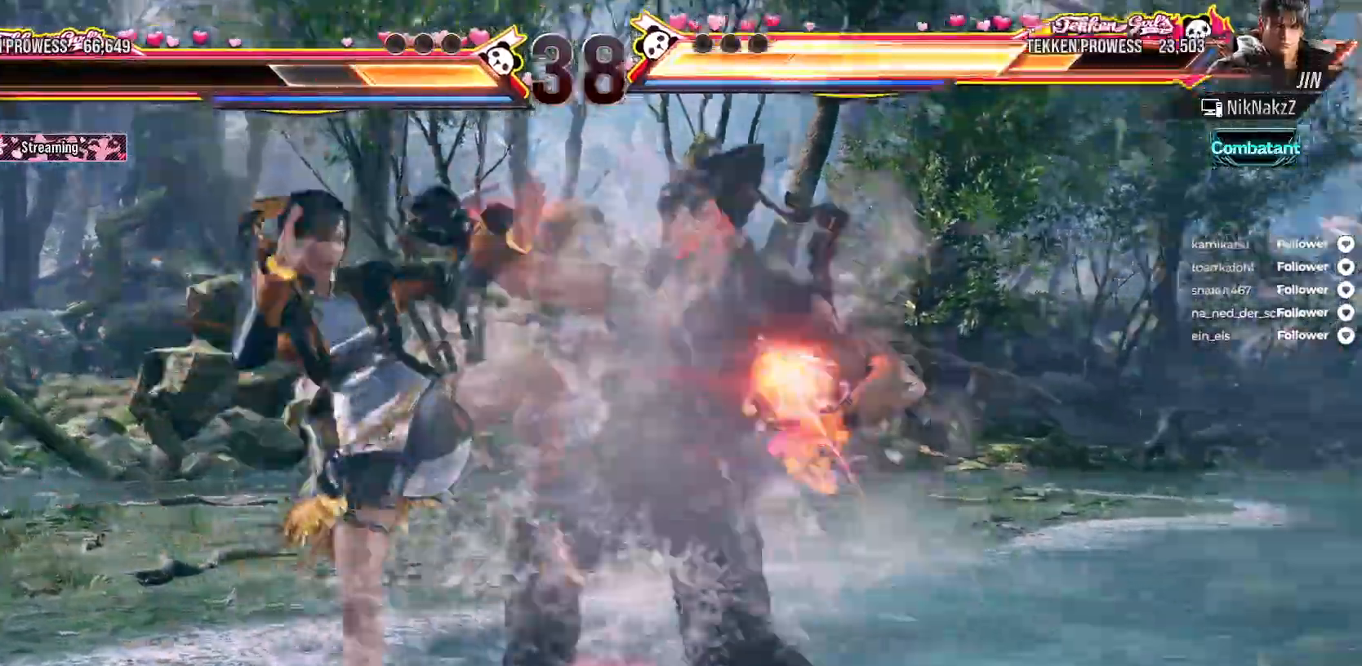
{"dt_ms": 1000, "buttons": ["DPAD_LEFT"], "right_stick": "center"}
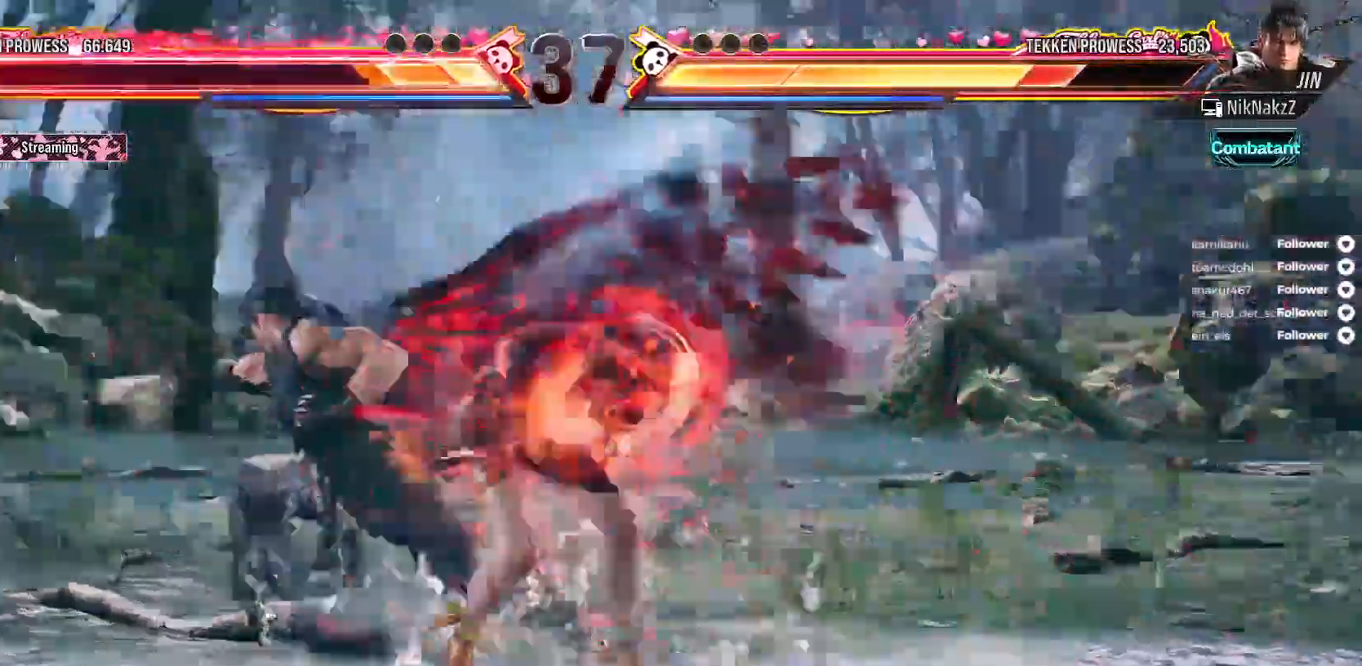
{"dt_ms": 500, "buttons": [], "right_stick": "center", "events": [[367, "DPAD_LEFT", "up"]]}
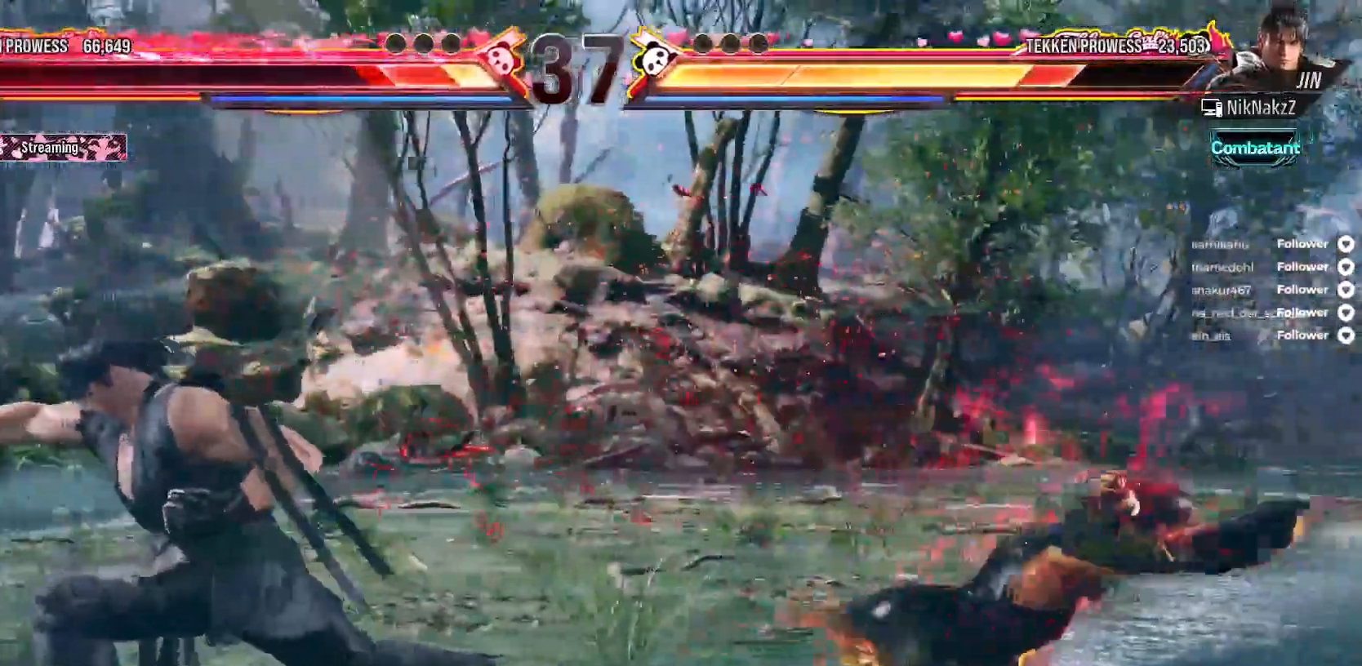
{"dt_ms": 500, "buttons": [], "right_stick": "center", "events": [[83, "DPAD_RIGHT", "down"], [200, "DPAD_RIGHT", "up"], [250, "DPAD_RIGHT", "down"], [350, "DPAD_RIGHT", "up"], [433, "DPAD_RIGHT", "down"], [500, "DPAD_RIGHT", "up"]]}
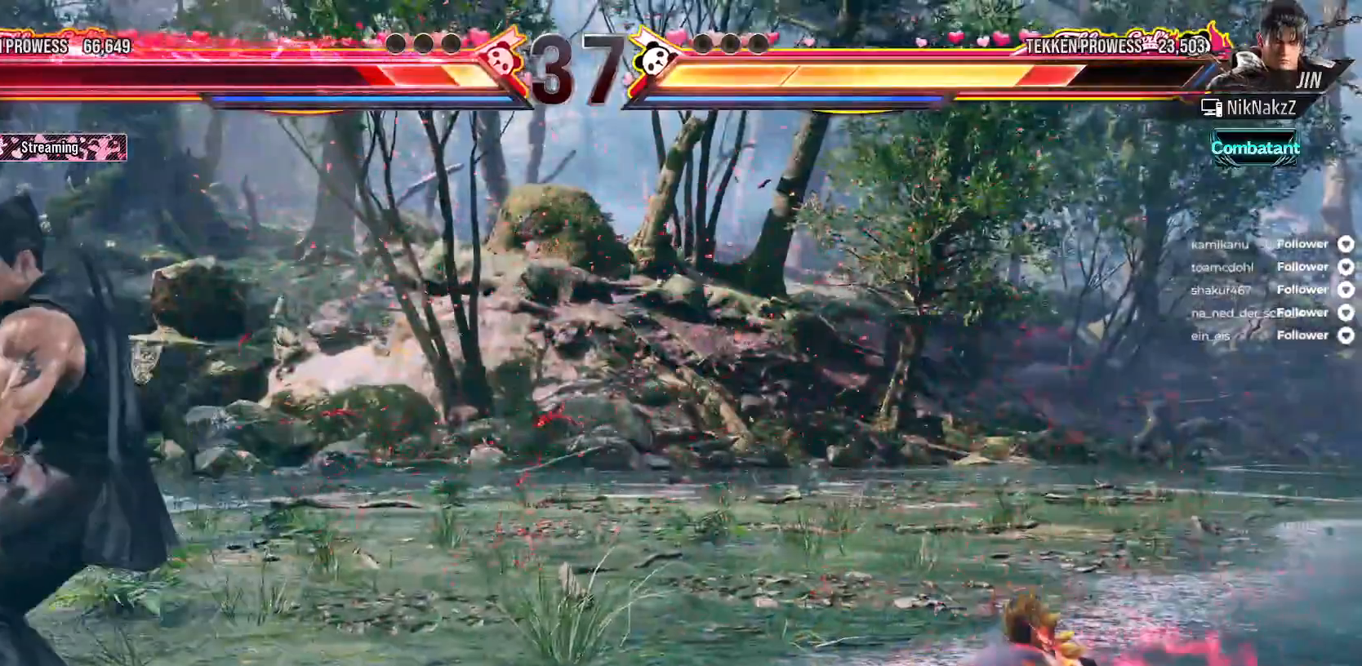
{"dt_ms": 500, "buttons": [], "right_stick": "center", "events": [[83, "DPAD_RIGHT", "down"], [350, "DPAD_RIGHT", "up"], [400, "DPAD_RIGHT", "down"], [483, "DPAD_RIGHT", "up"]]}
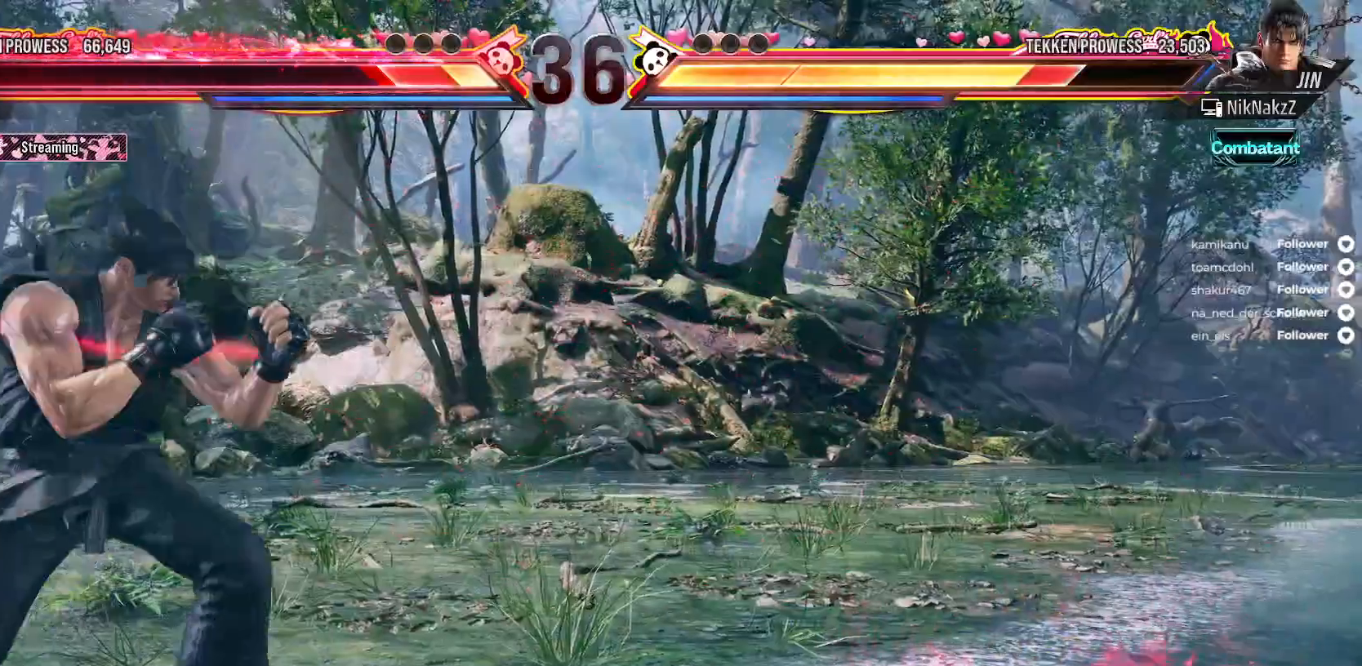
{"dt_ms": 500, "buttons": ["DPAD_RIGHT"], "right_stick": "center", "events": [[83, "DPAD_RIGHT", "down"], [150, "DPAD_RIGHT", "up"], [183, "DPAD_RIGHT", "down"]]}
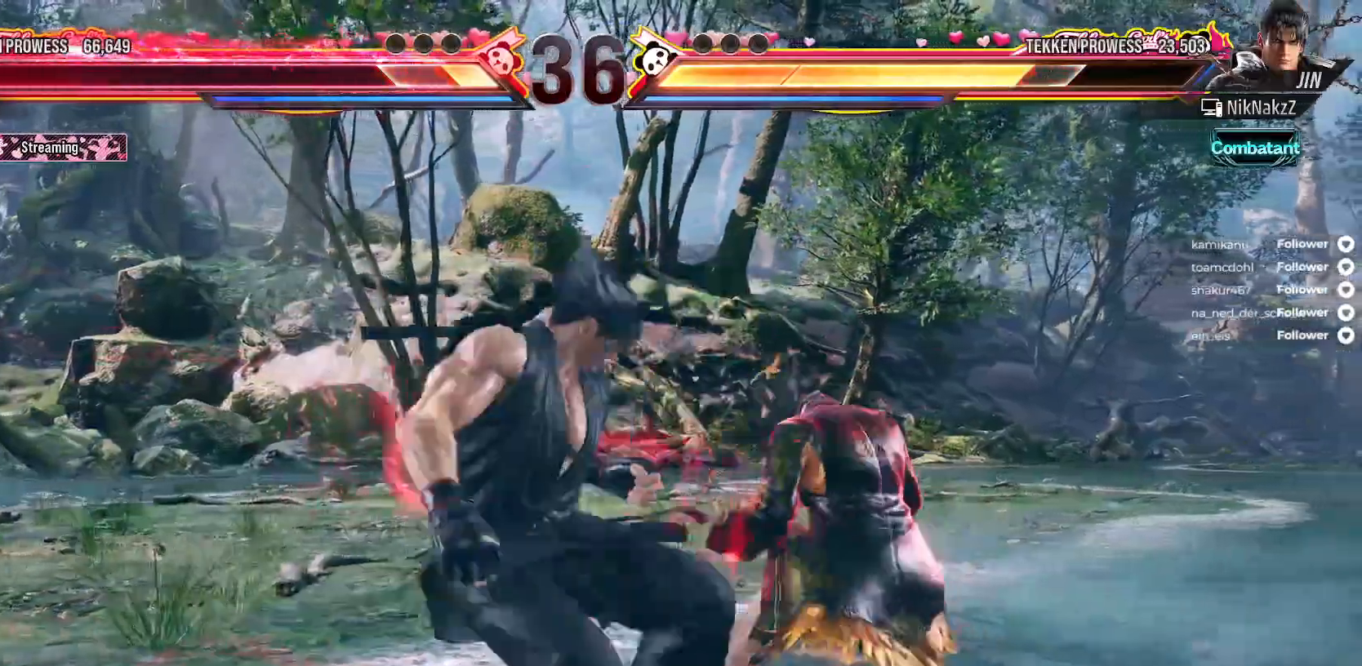
{"dt_ms": 500, "buttons": ["B", "DPAD_DOWN", "DPAD_RIGHT"], "right_stick": "center", "events": [[317, "DPAD_DOWN", "down"], [450, "B", "down"]]}
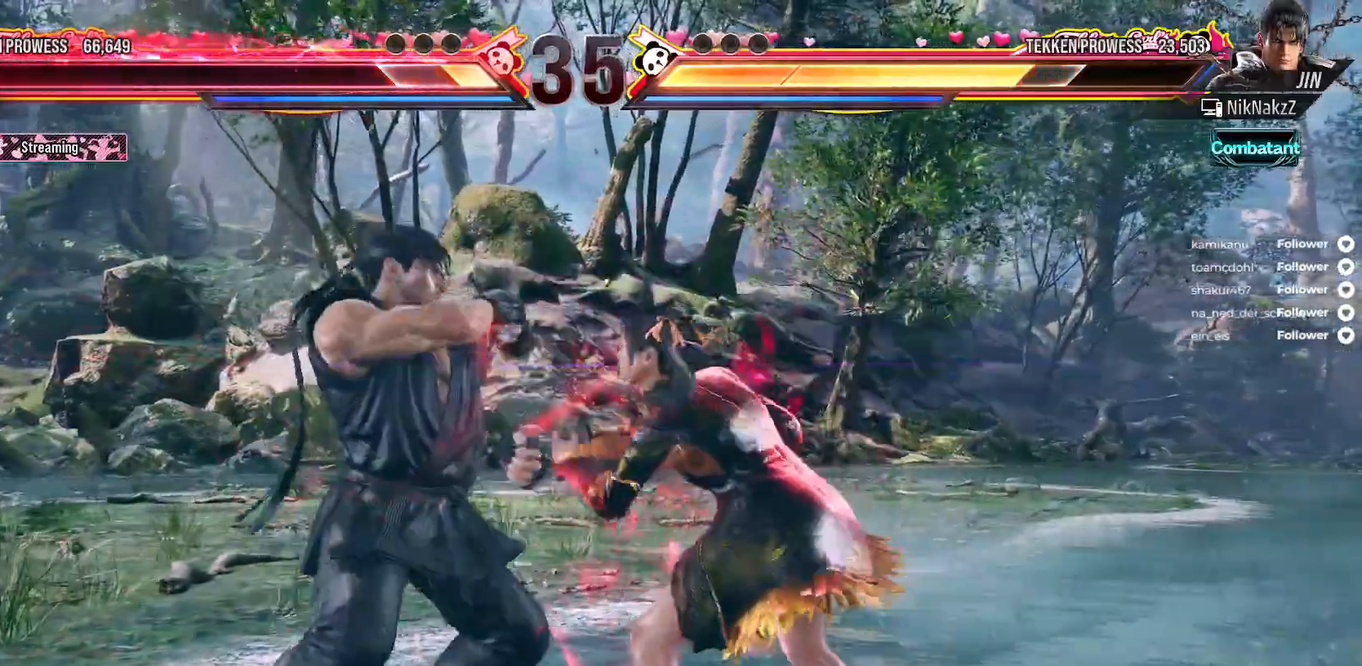
{"dt_ms": 500, "buttons": [], "right_stick": "center", "events": [[367, "B", "up"], [400, "DPAD_DOWN", "up"], [433, "DPAD_RIGHT", "up"]]}